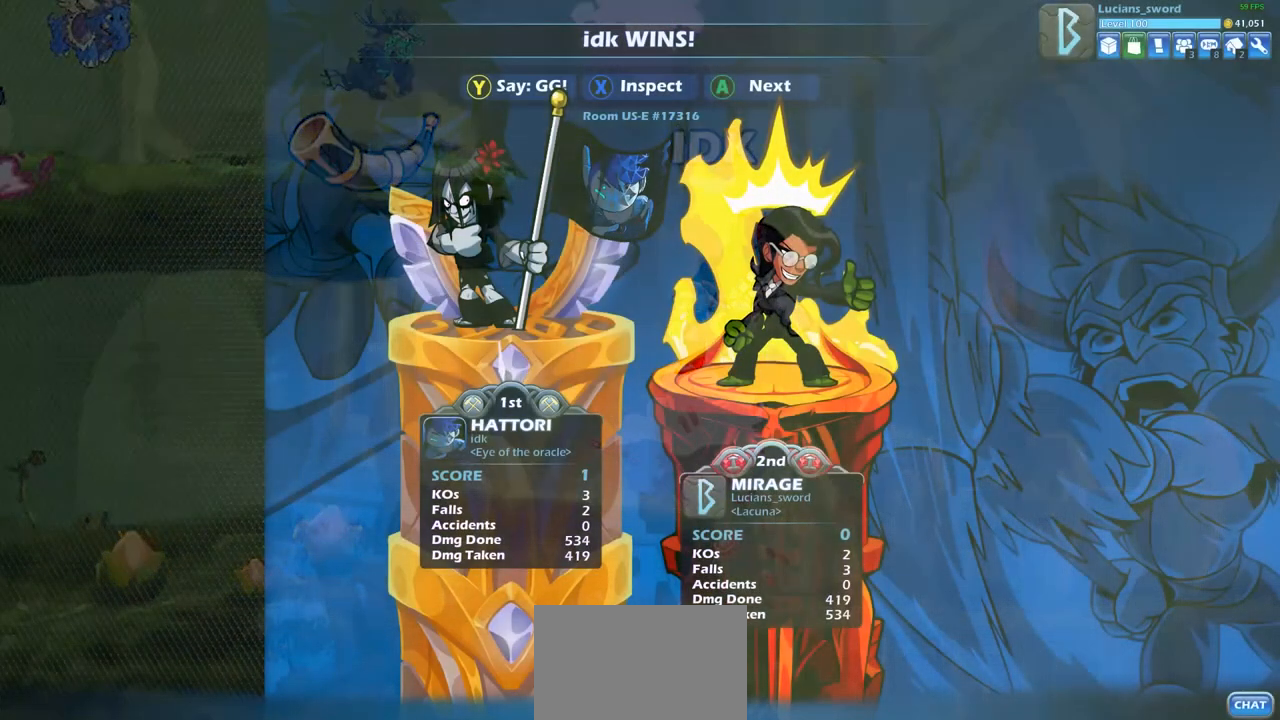
Gameplay with a controller (PlayStation layout); each line is a JSON object with the inputs held at the frame after it. "events" lists button and stick changes between this image and that frame as [ms after this image, input, new state], when the widget could be followed in between. Not read: R3.
{"buttons": [], "left_stick": "center", "right_stick": "center", "events": []}
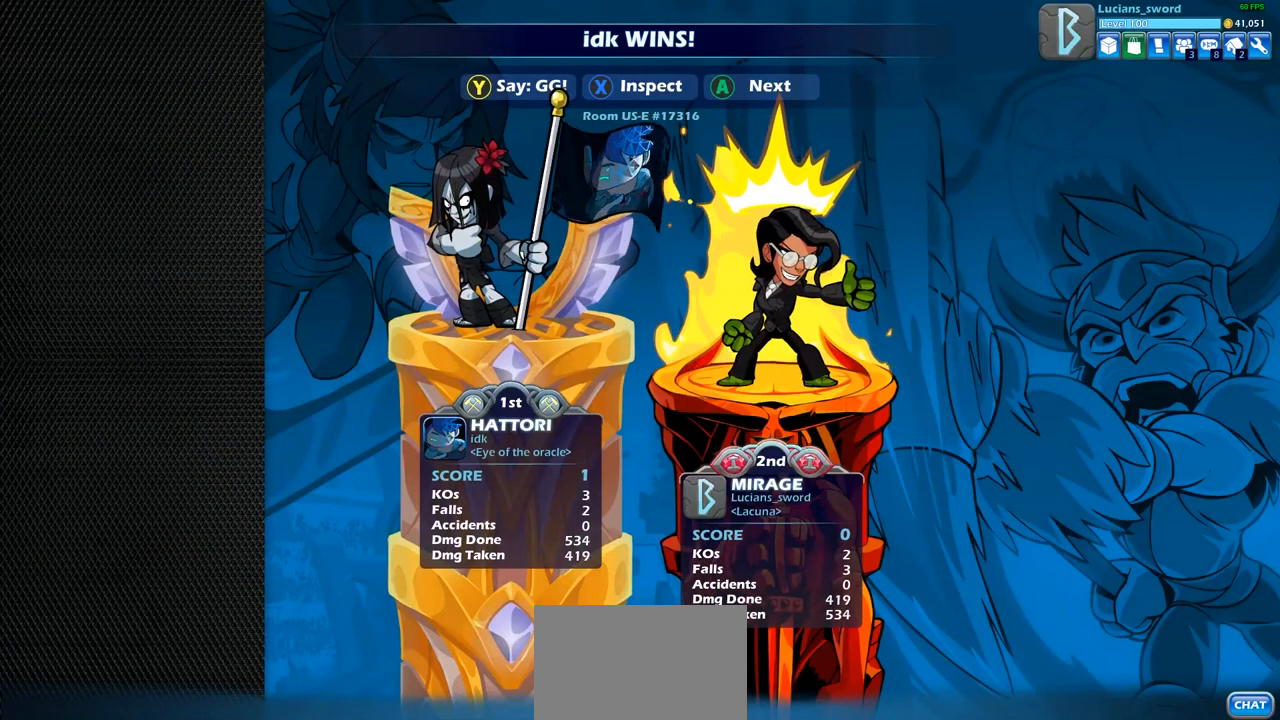
{"buttons": [], "left_stick": "center", "right_stick": "center", "events": []}
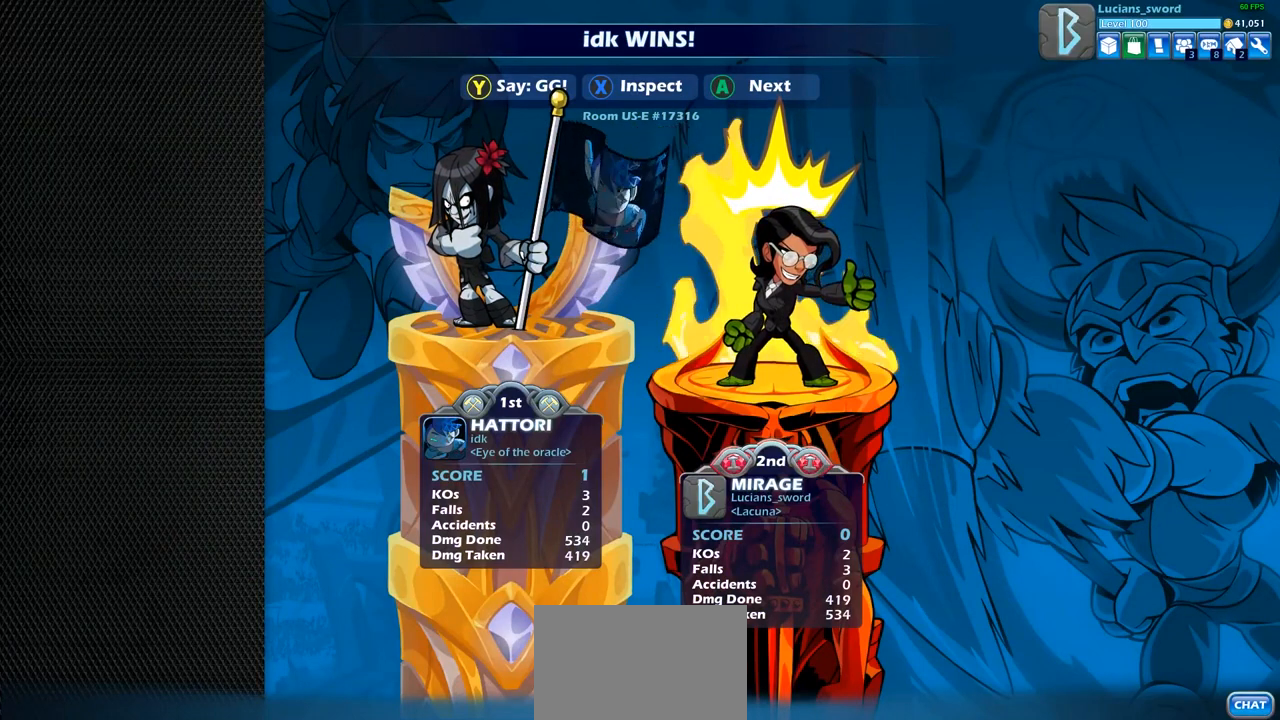
{"buttons": [], "left_stick": "center", "right_stick": "center", "events": []}
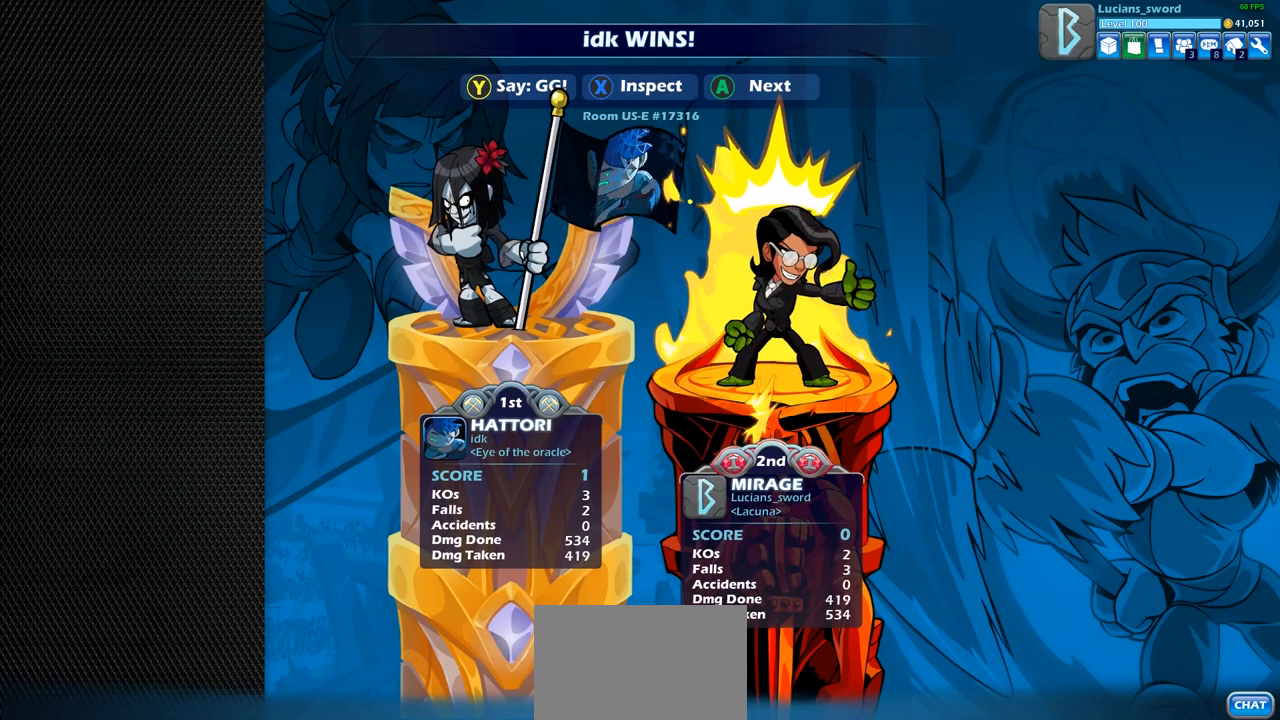
{"buttons": [], "left_stick": "center", "right_stick": "center", "events": []}
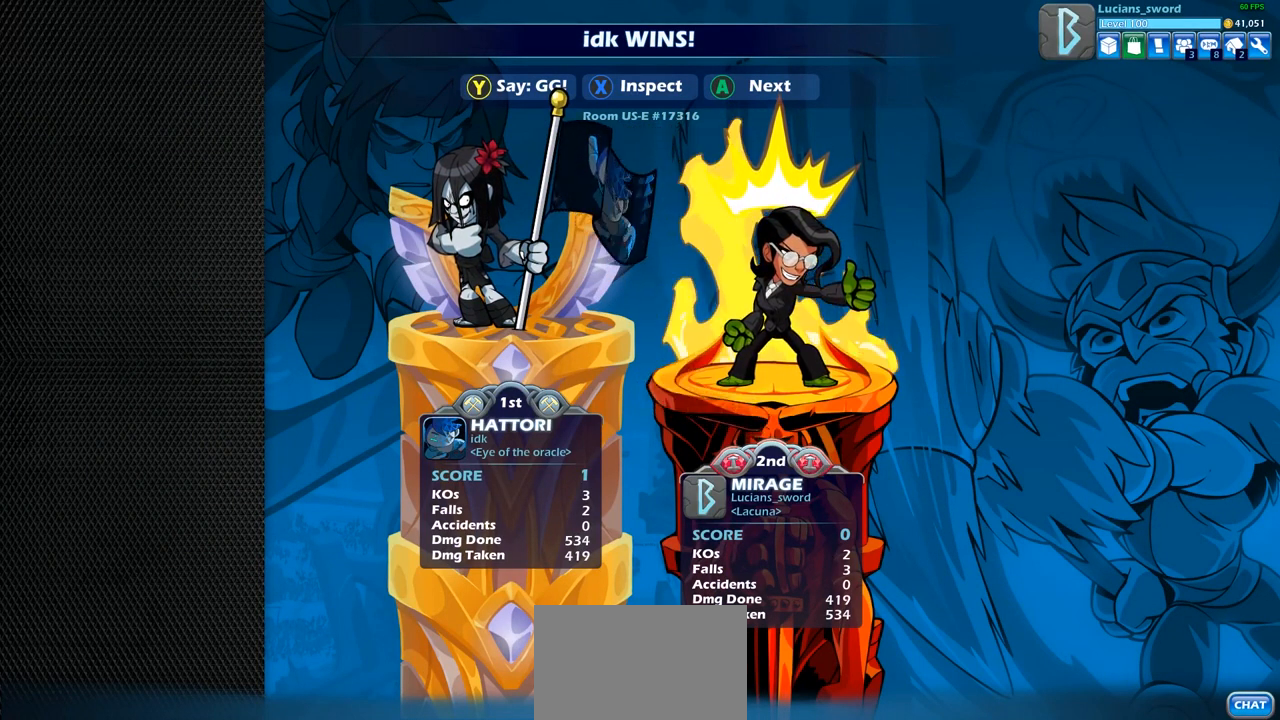
{"buttons": [], "left_stick": "center", "right_stick": "center", "events": [[67, "TRIANGLE", "down"], [167, "TRIANGLE", "up"]]}
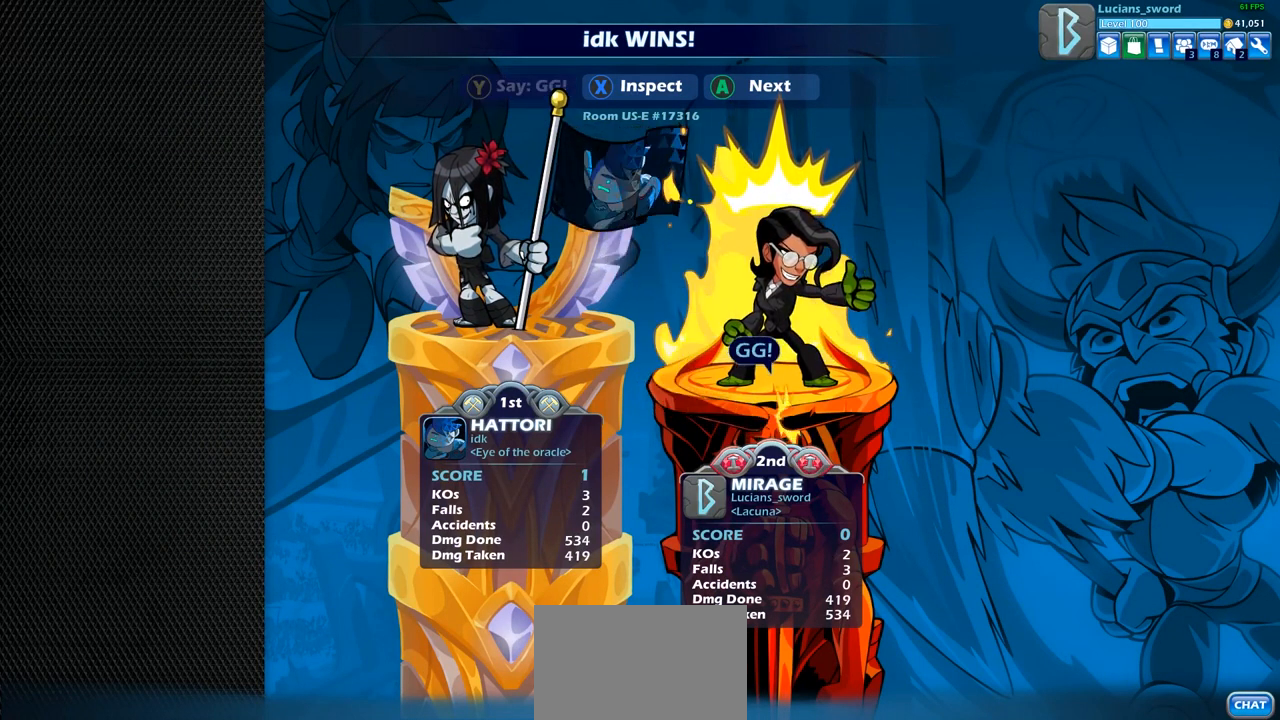
{"buttons": [], "left_stick": "center", "right_stick": "center", "events": []}
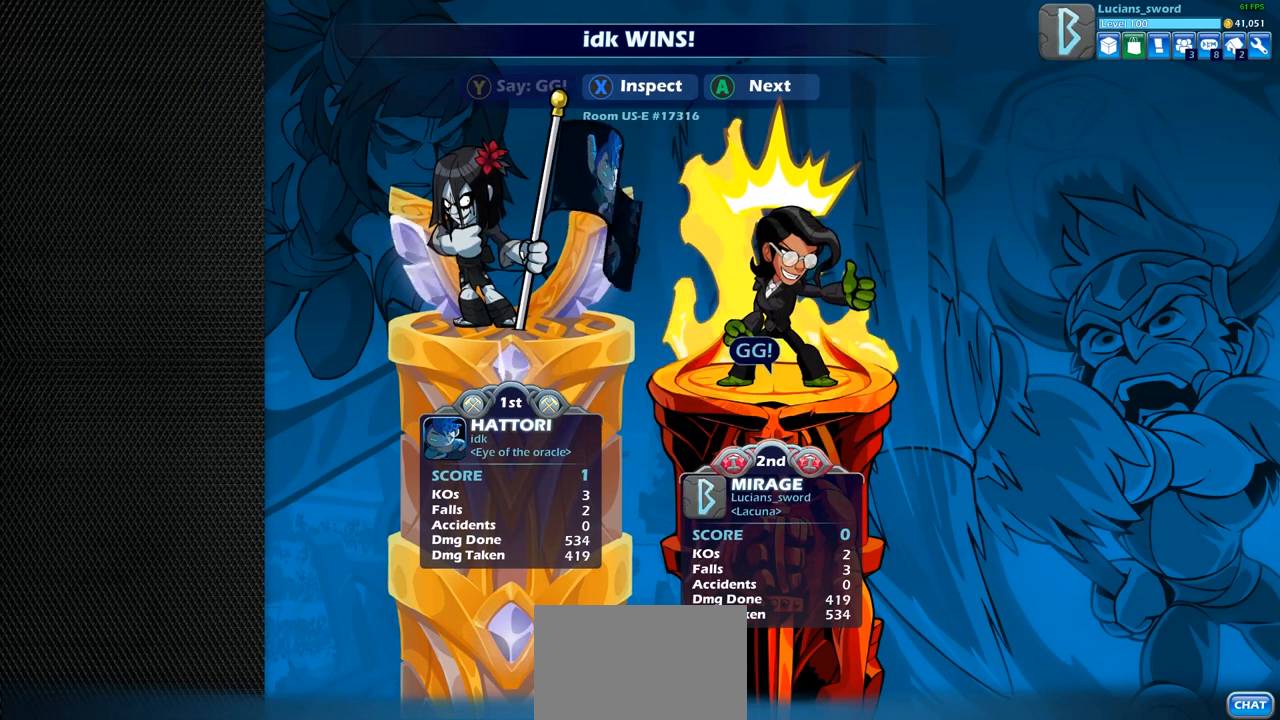
{"buttons": [], "left_stick": "center", "right_stick": "center", "events": []}
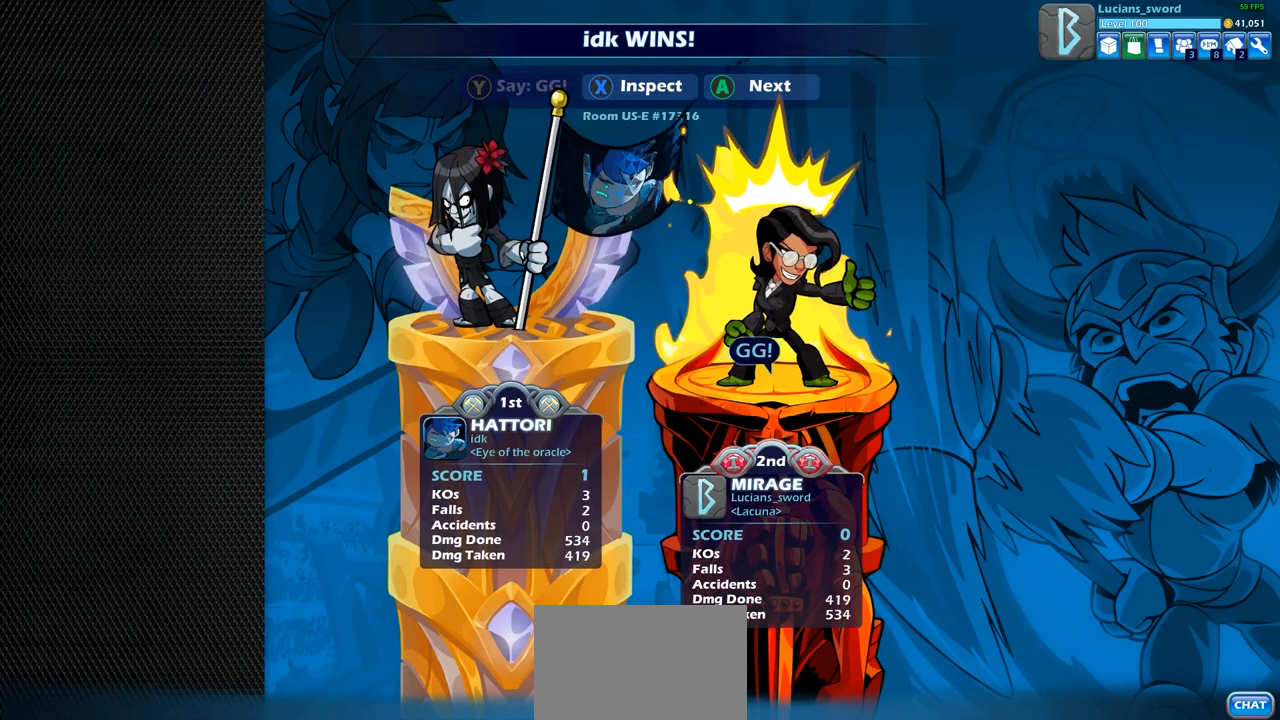
{"buttons": ["TRIANGLE"], "left_stick": "center", "right_stick": "center", "events": [[200, "TRIANGLE", "down"], [300, "TRIANGLE", "up"], [450, "TRIANGLE", "down"]]}
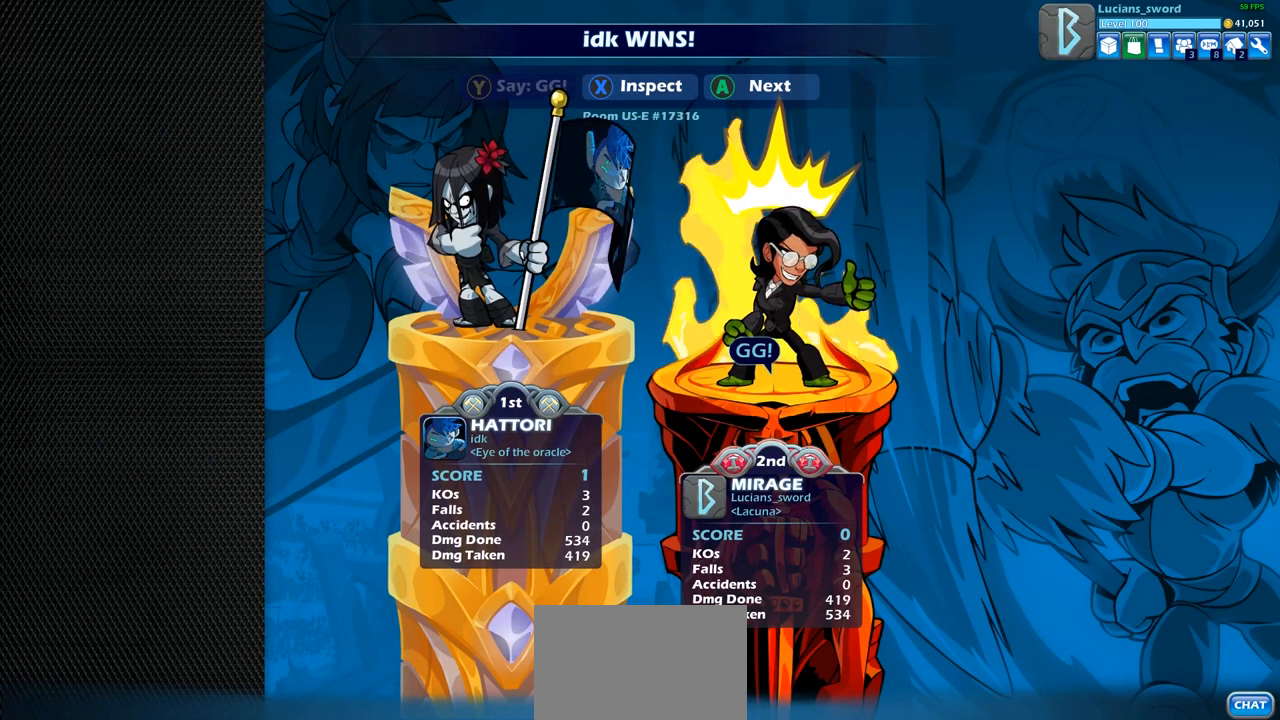
{"buttons": [], "left_stick": "center", "right_stick": "center", "events": [[33, "TRIANGLE", "up"], [250, "CROSS", "down"], [417, "CROSS", "up"]]}
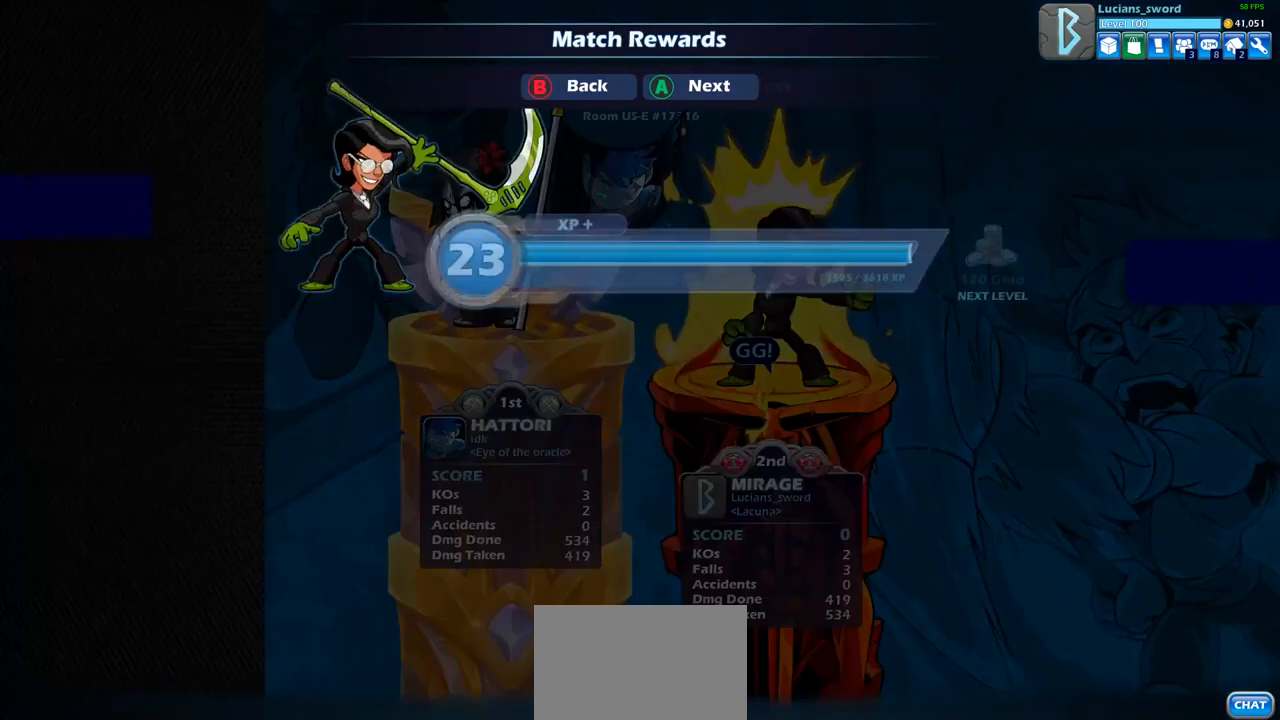
{"buttons": [], "left_stick": "center", "right_stick": "center", "events": [[317, "CROSS", "down"], [433, "CROSS", "up"]]}
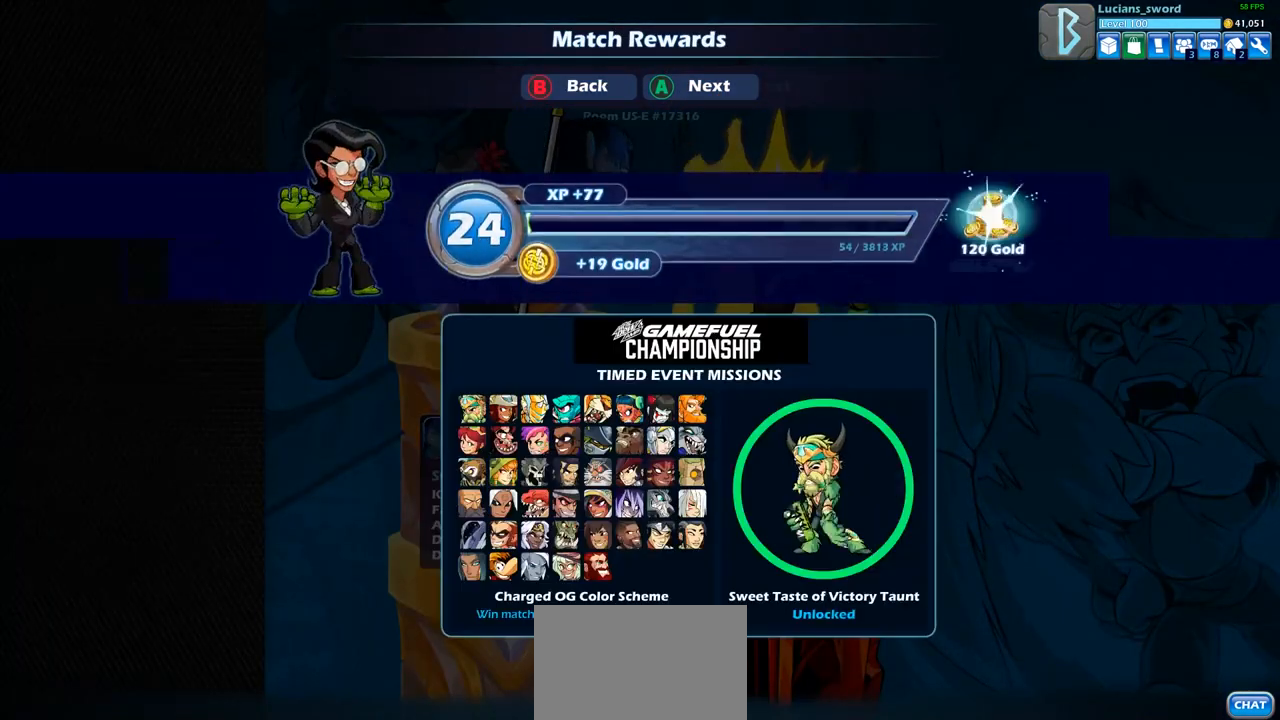
{"buttons": [], "left_stick": "center", "right_stick": "center", "events": []}
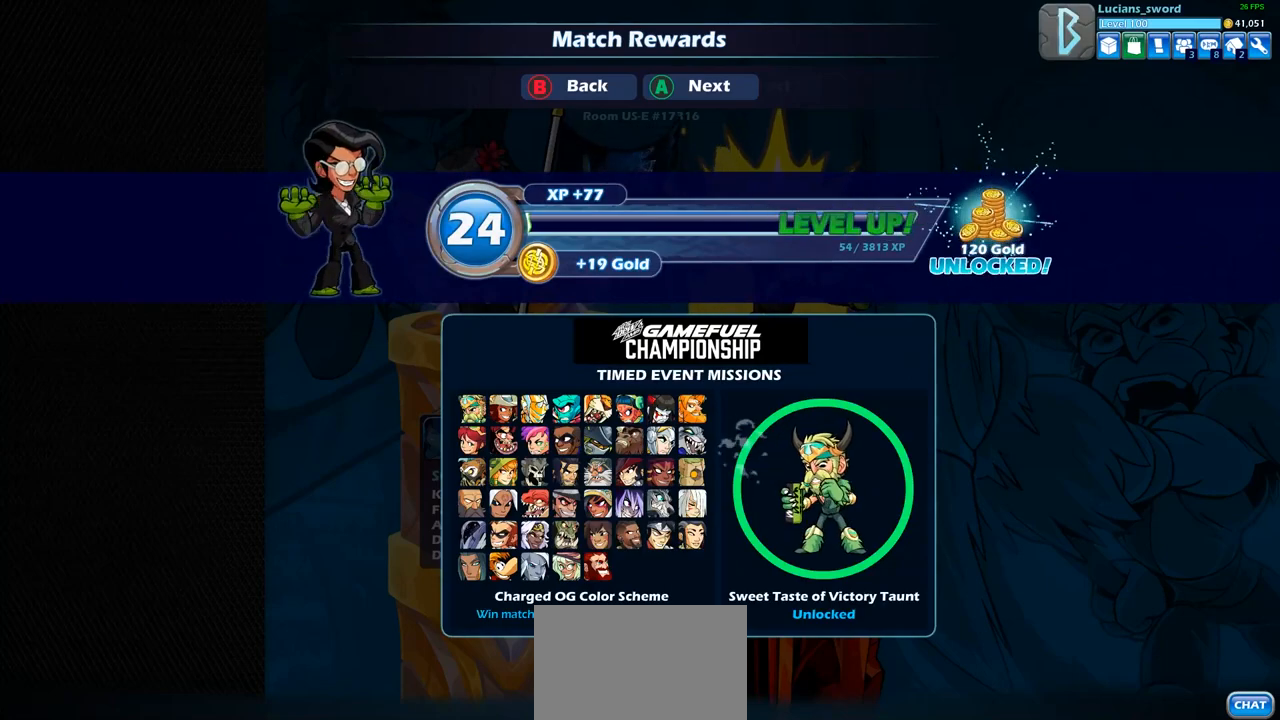
{"buttons": [], "left_stick": "center", "right_stick": "center", "events": []}
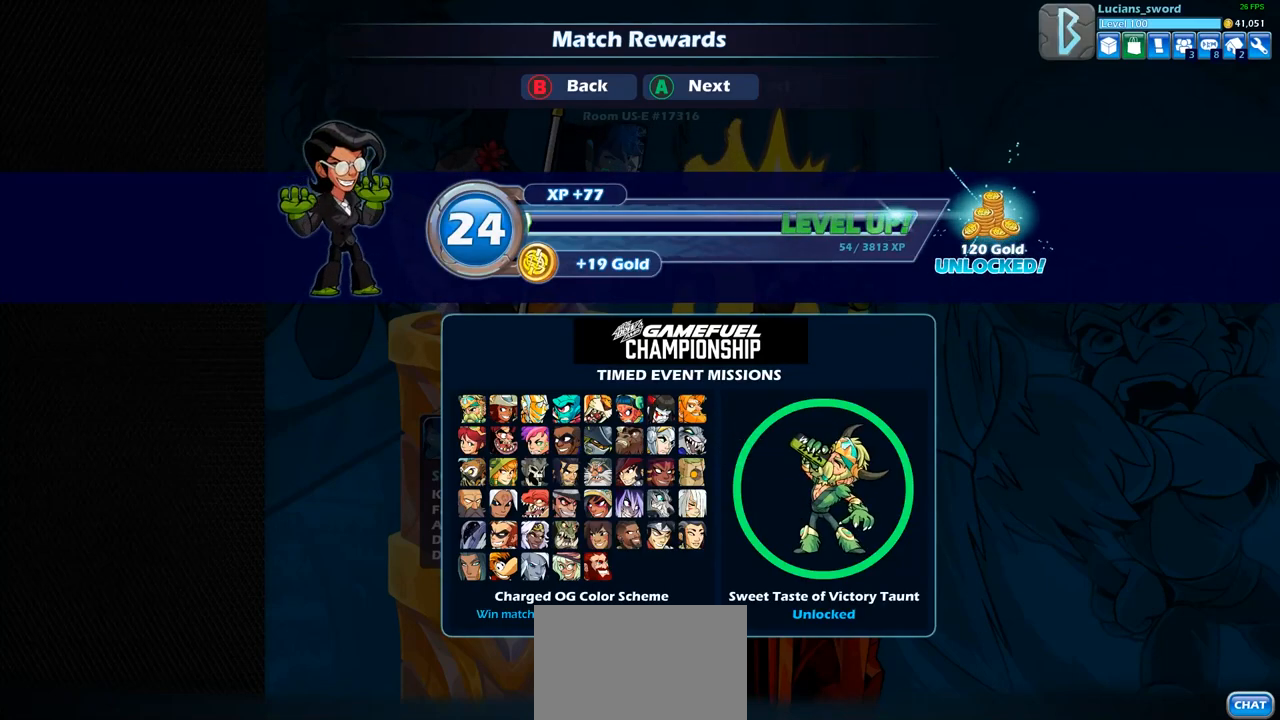
{"buttons": [], "left_stick": "center", "right_stick": "center", "events": []}
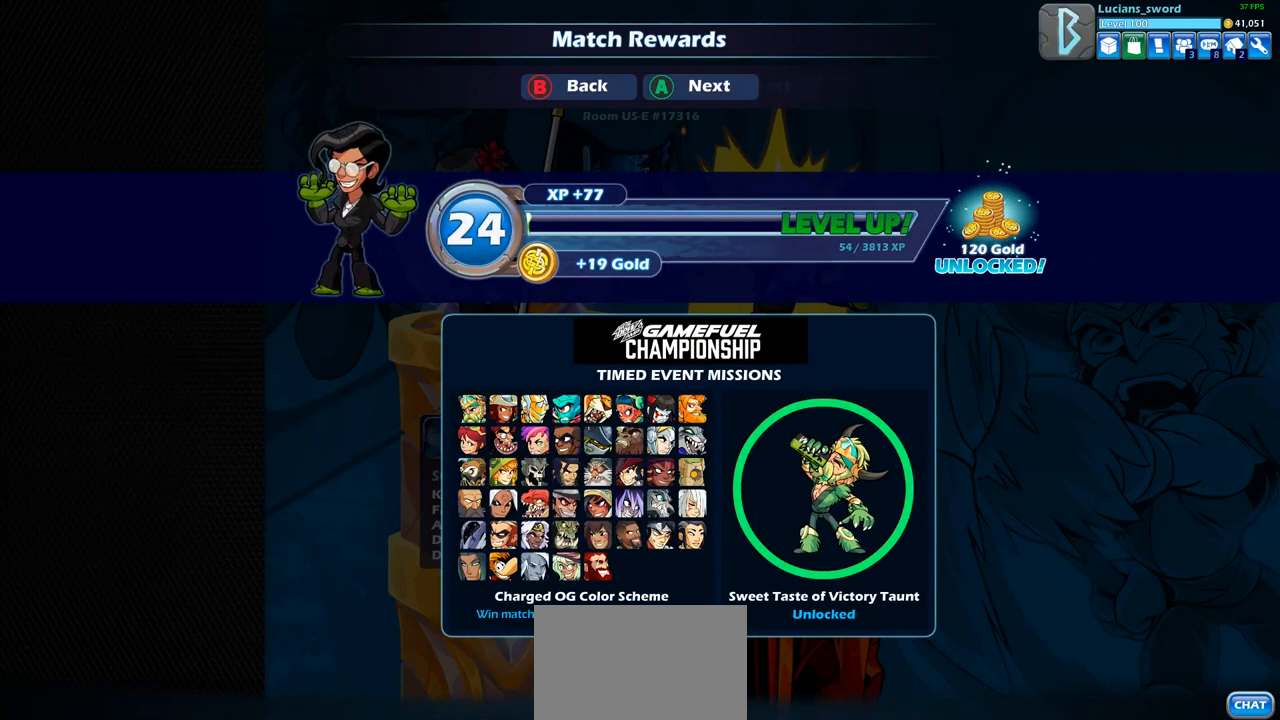
{"buttons": [], "left_stick": "center", "right_stick": "center", "events": []}
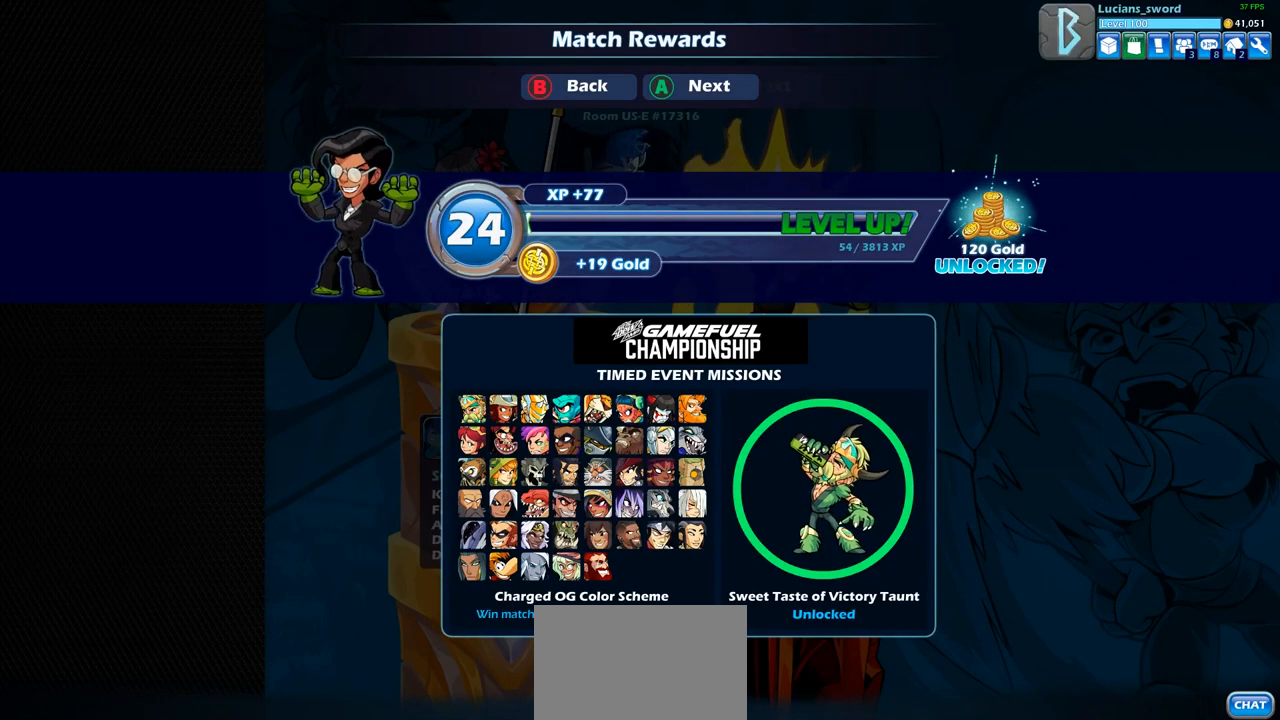
{"buttons": [], "left_stick": "center", "right_stick": "center", "events": []}
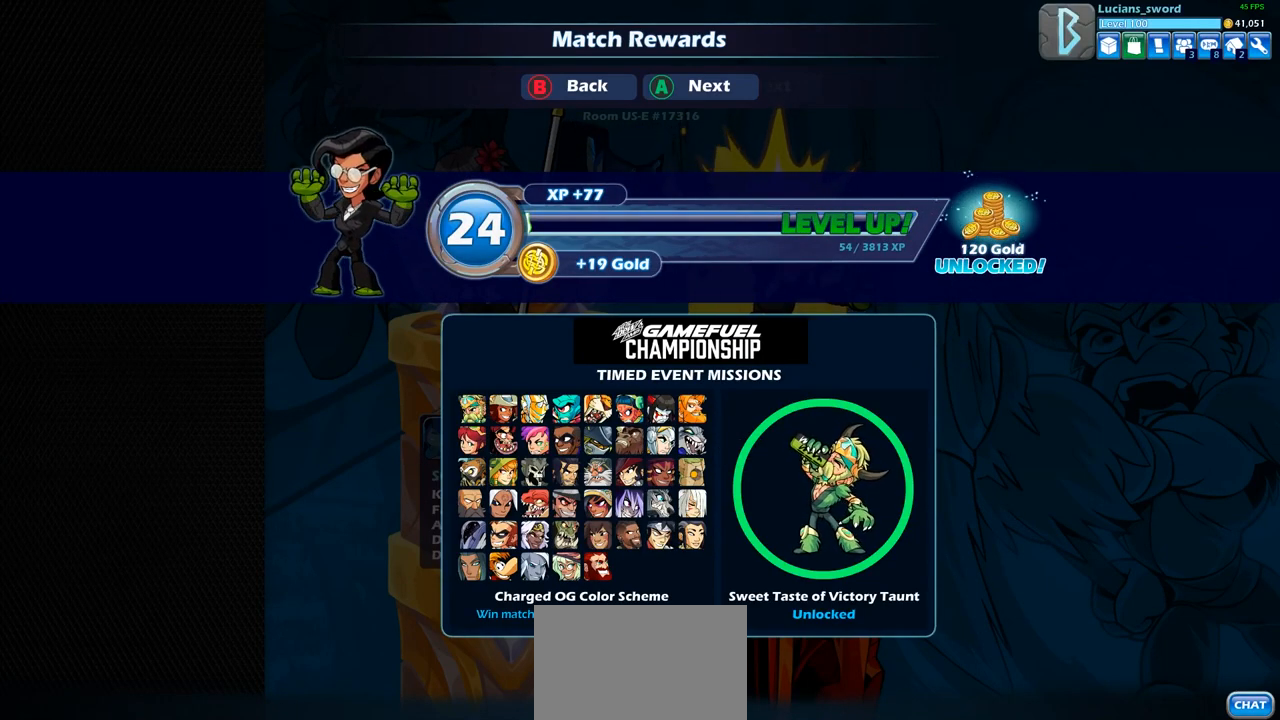
{"buttons": [], "left_stick": "center", "right_stick": "center", "events": []}
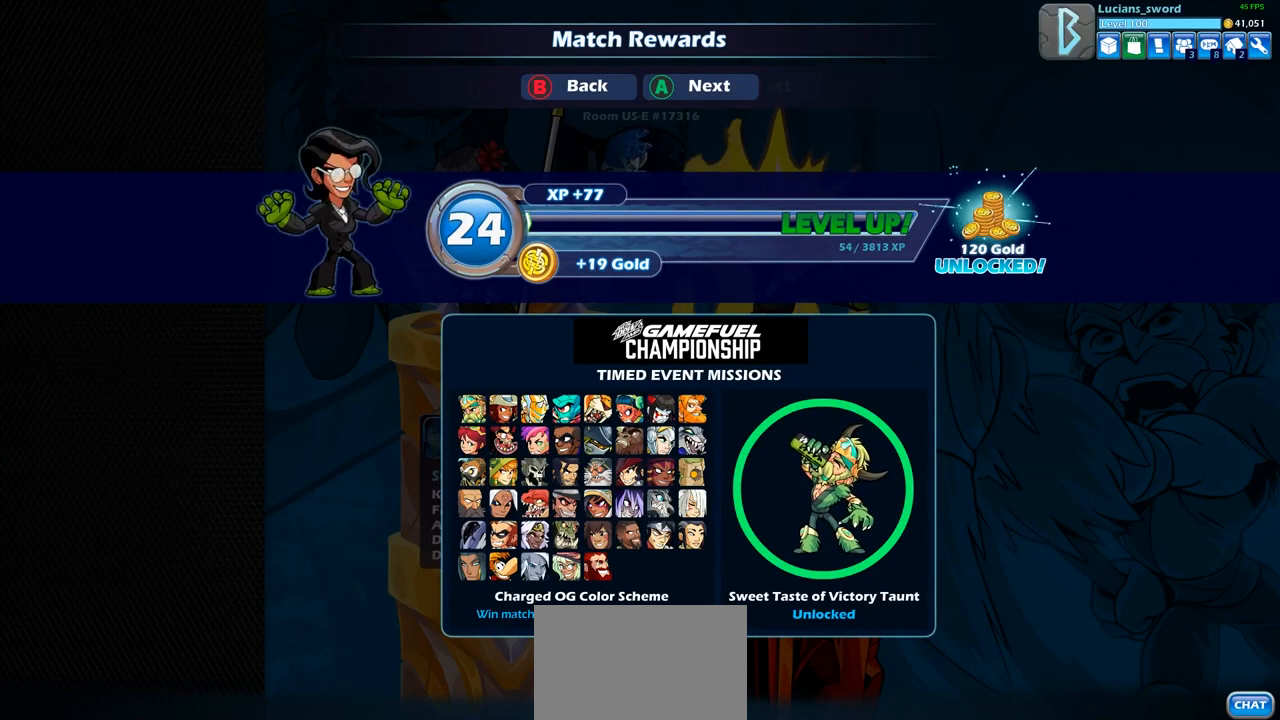
{"buttons": [], "left_stick": "center", "right_stick": "center", "events": []}
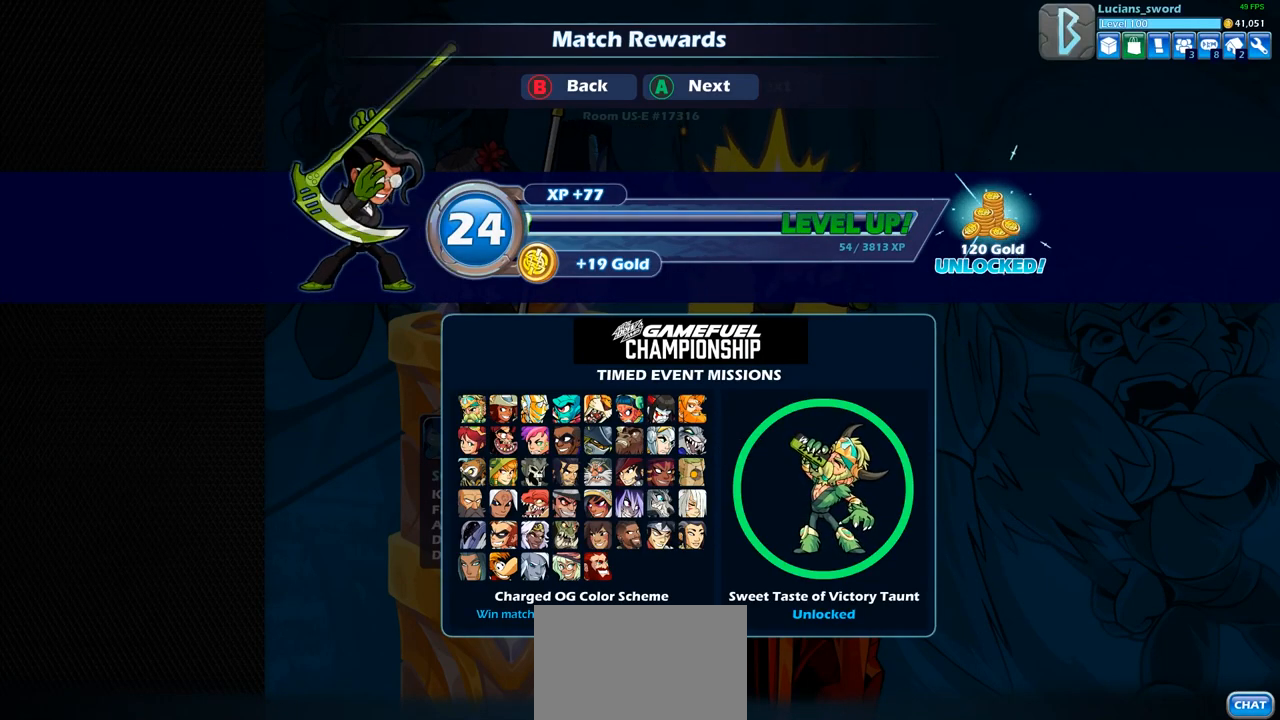
{"buttons": [], "left_stick": "center", "right_stick": "center", "events": []}
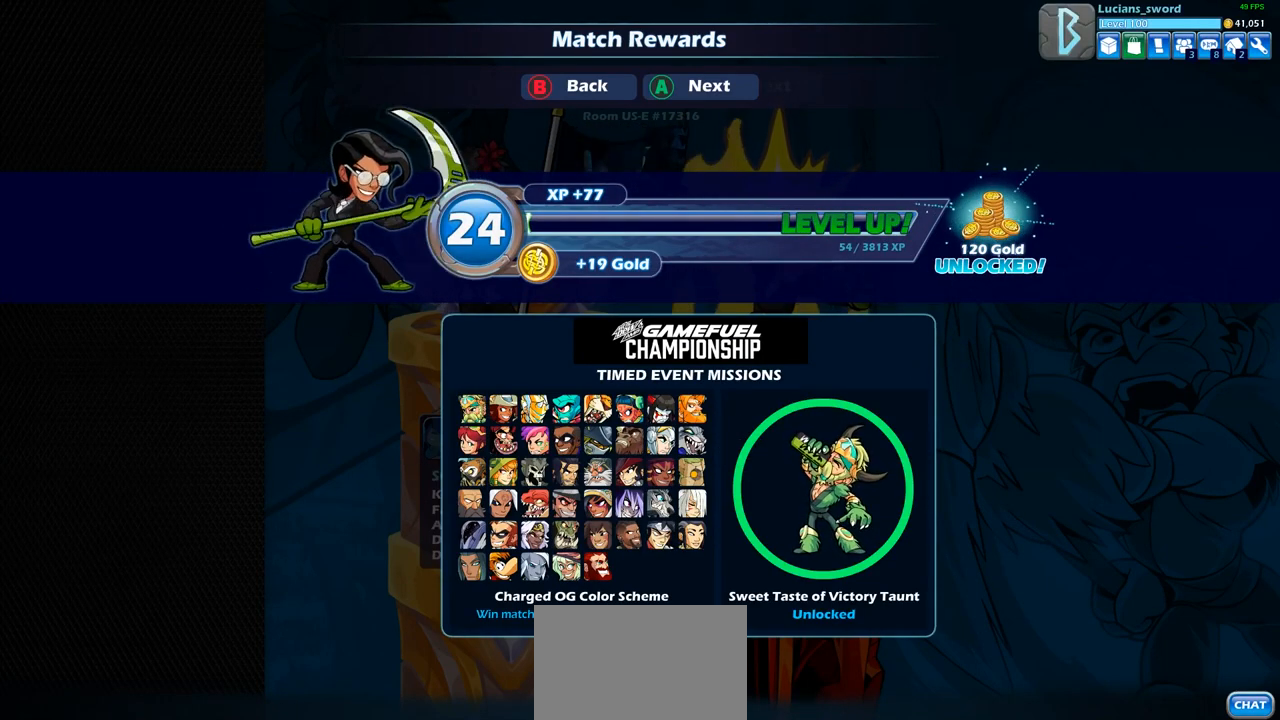
{"buttons": [], "left_stick": "center", "right_stick": "center", "events": []}
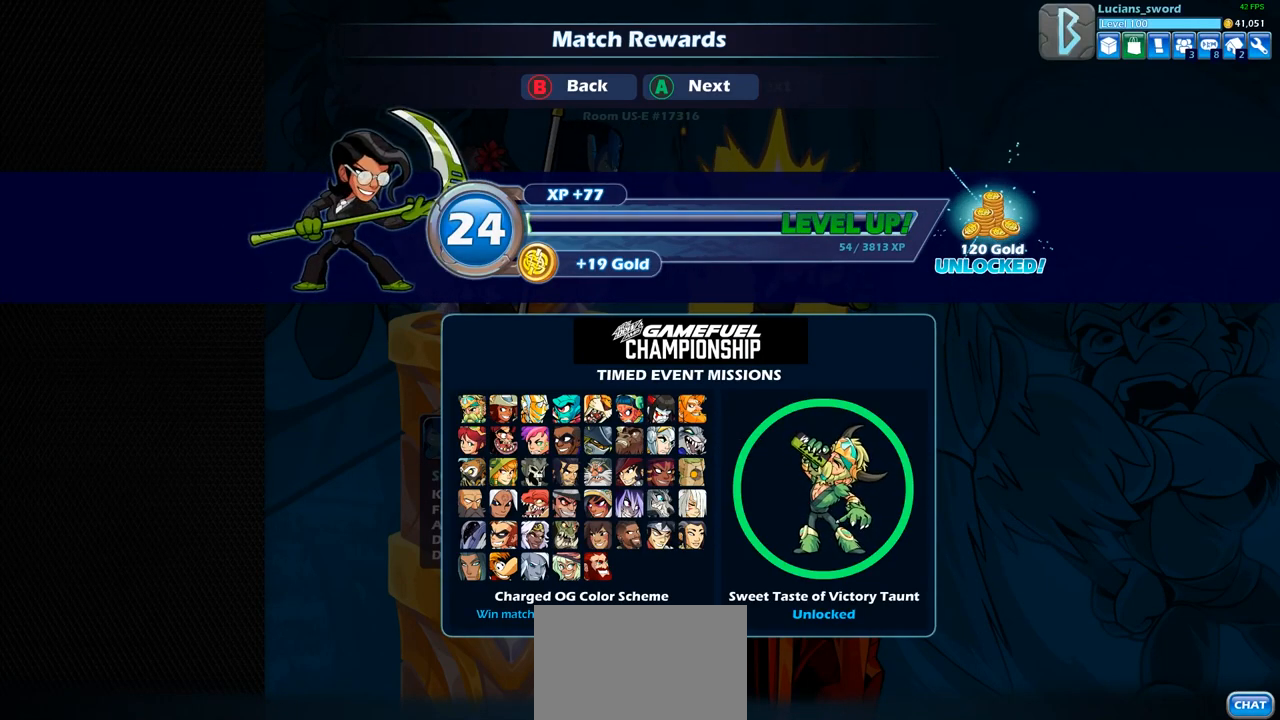
{"buttons": [], "left_stick": "center", "right_stick": "center", "events": [[83, "CROSS", "down"], [233, "CROSS", "up"]]}